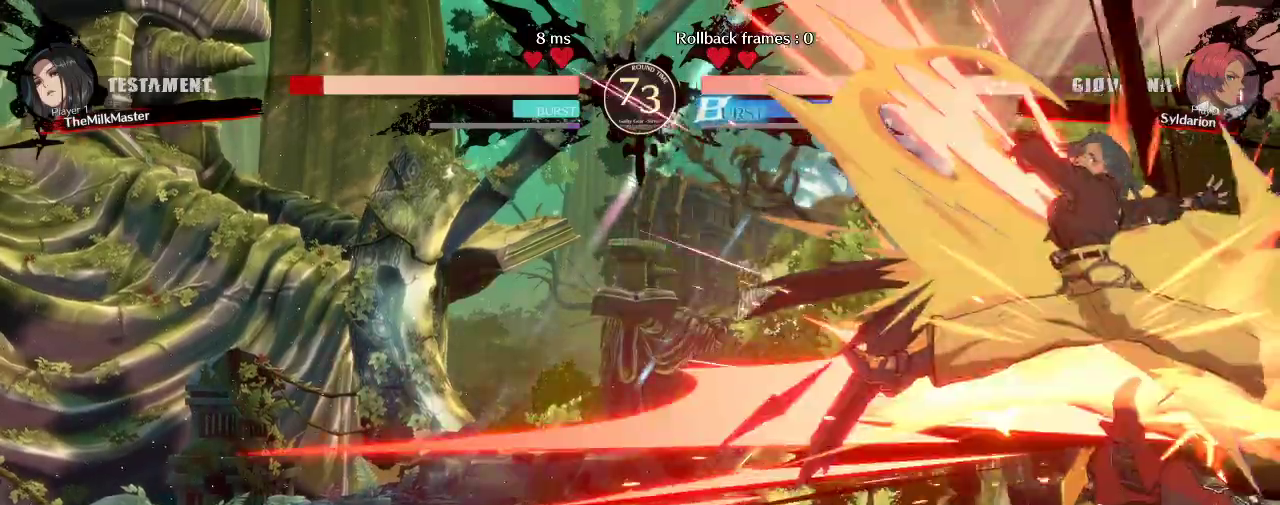
Gameplay with a controller (arcade stick); each line is a JSON object with the inputs held at the frame after it. "events" lists button and stick changes between this image and that frame as [ms after this image, input, new state], when the widget could be followed in between. Not read: L3 R3 other_buttons.
{"buttons": [], "left_stick": "right", "events": [[500, "left_stick", "right"]]}
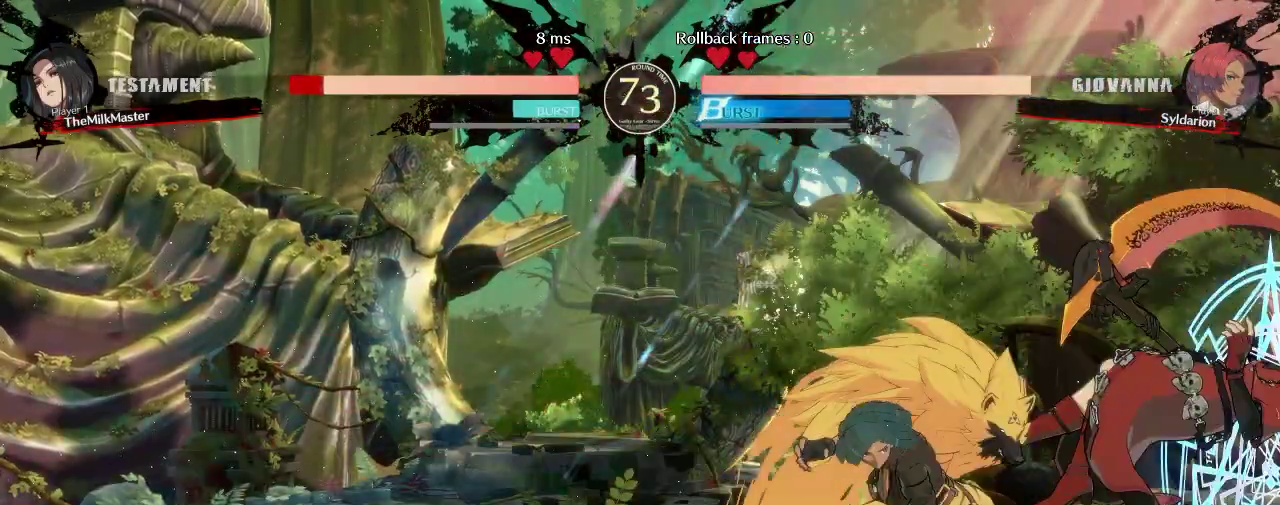
{"buttons": [], "left_stick": "right", "events": []}
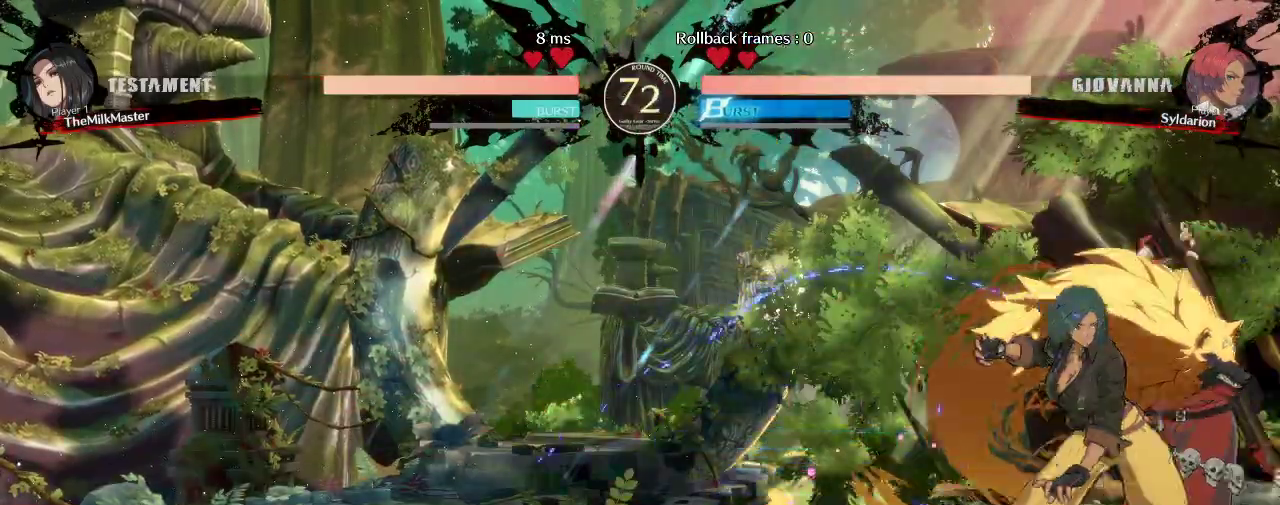
{"buttons": [], "left_stick": "right", "events": []}
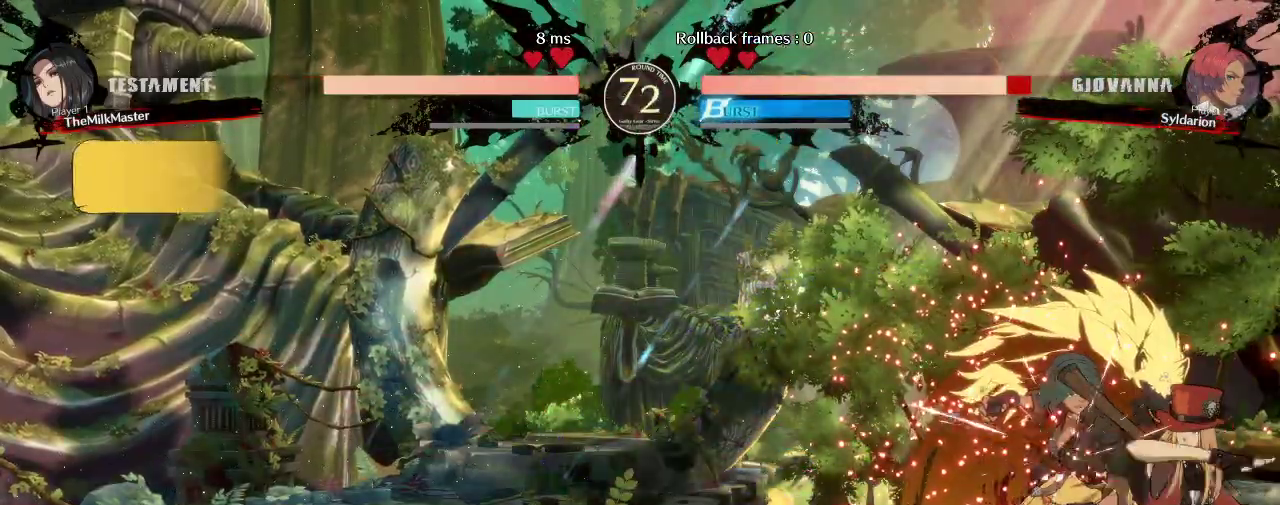
{"buttons": [], "left_stick": "down-left", "events": [[150, "left_stick", "left"], [250, "left_stick", "down-left"]]}
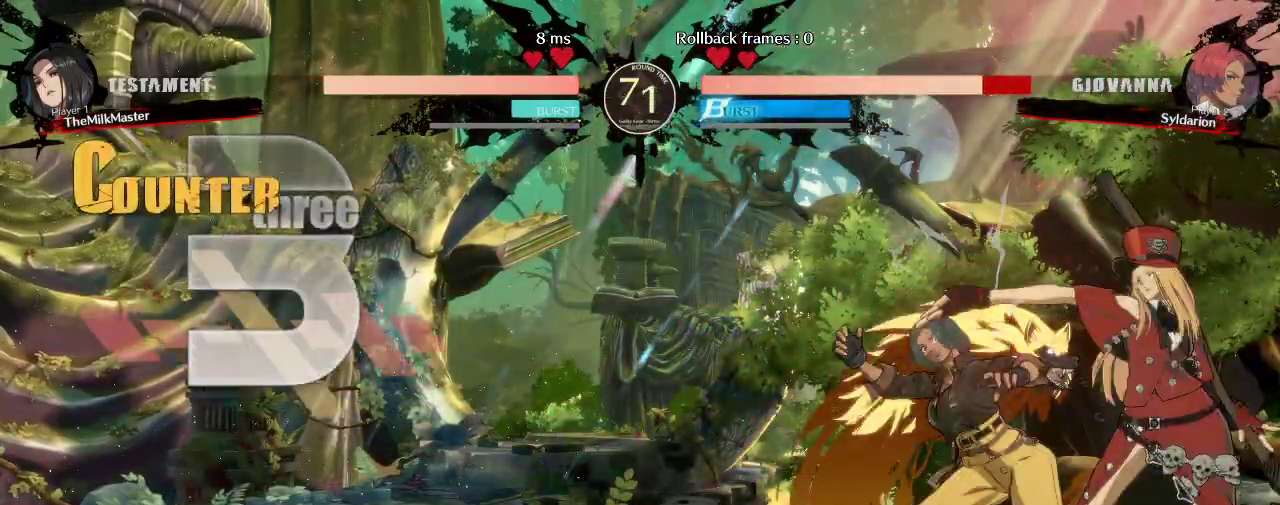
{"buttons": [], "left_stick": "down-left", "events": []}
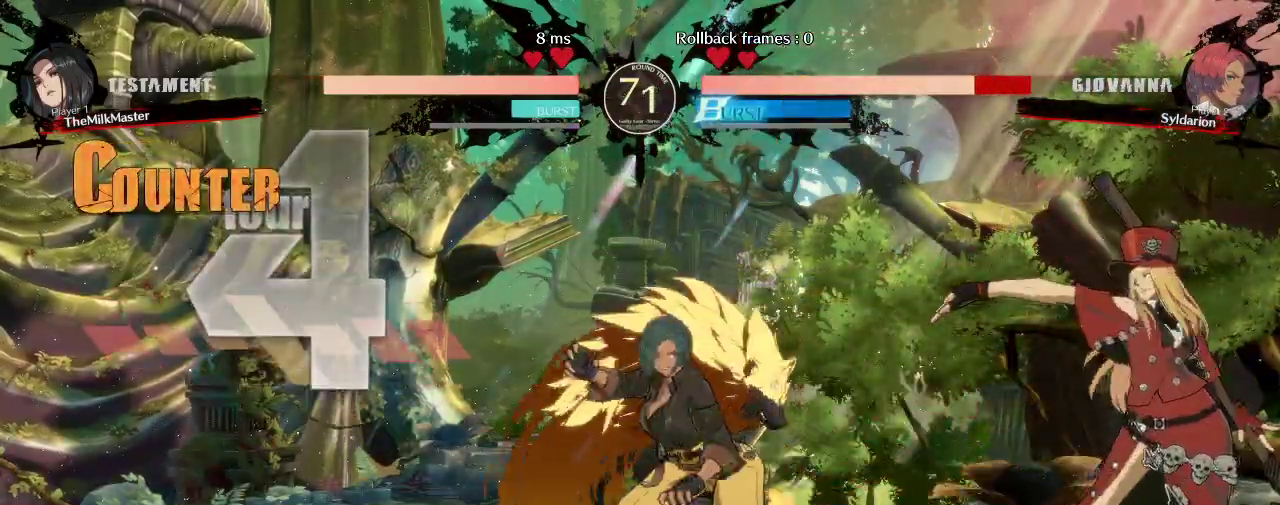
{"buttons": [], "left_stick": "down-left", "events": [[250, "left_stick", "left"], [350, "left_stick", "down-left"]]}
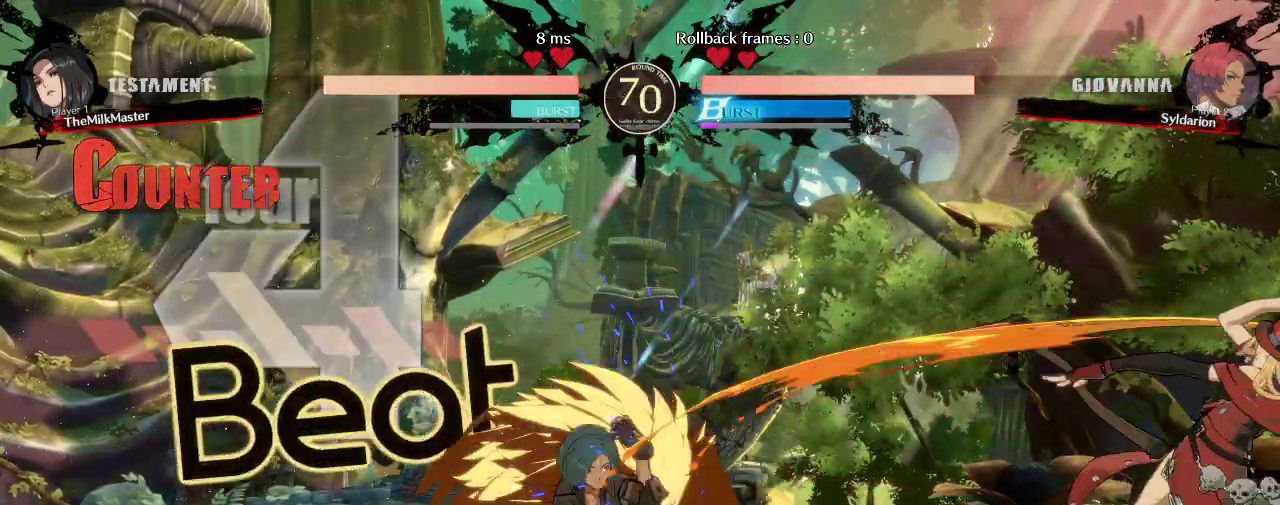
{"buttons": [], "left_stick": "down-left", "events": [[167, "left_stick", "left"], [450, "left_stick", "down-left"]]}
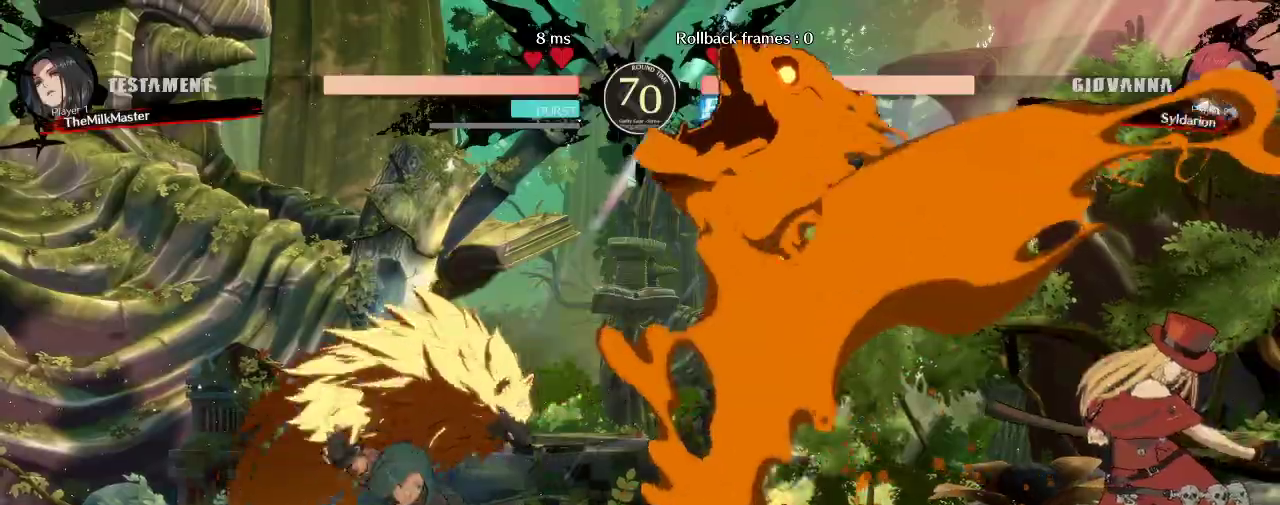
{"buttons": [], "left_stick": "center", "events": [[200, "left_stick", "left"], [500, "left_stick", "center"]]}
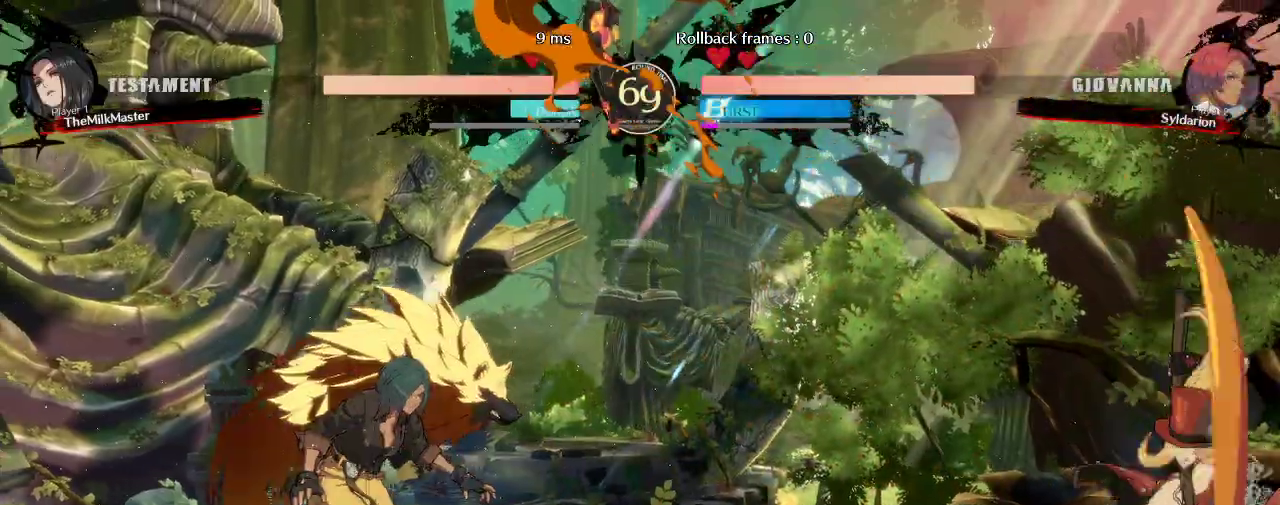
{"buttons": [], "left_stick": "down-left", "events": [[83, "left_stick", "right"], [250, "left_stick", "down"], [400, "left_stick", "down-left"]]}
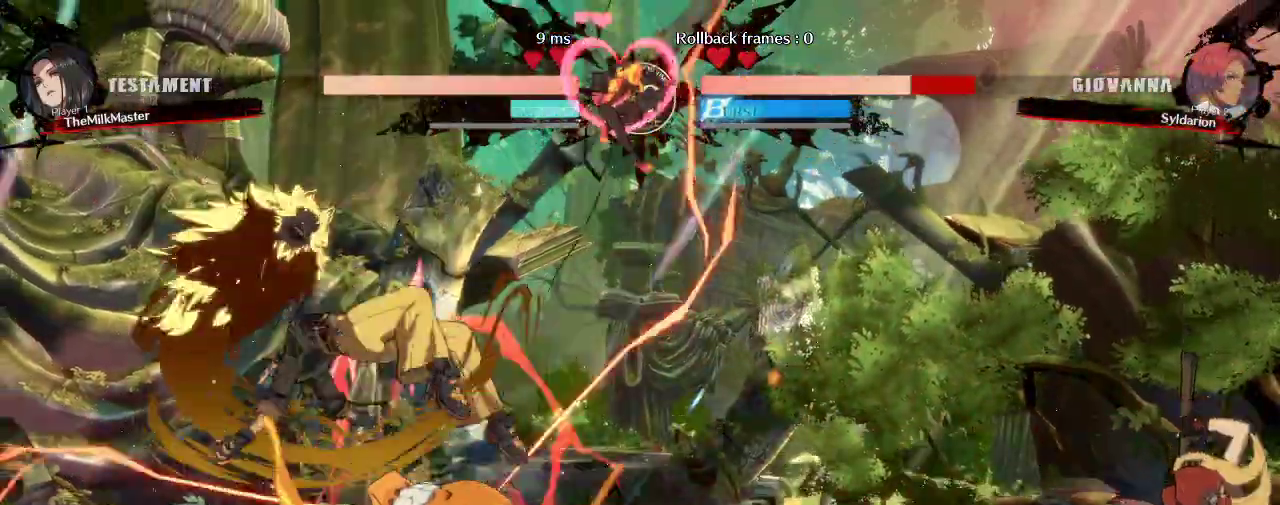
{"buttons": [], "left_stick": "down-left", "events": []}
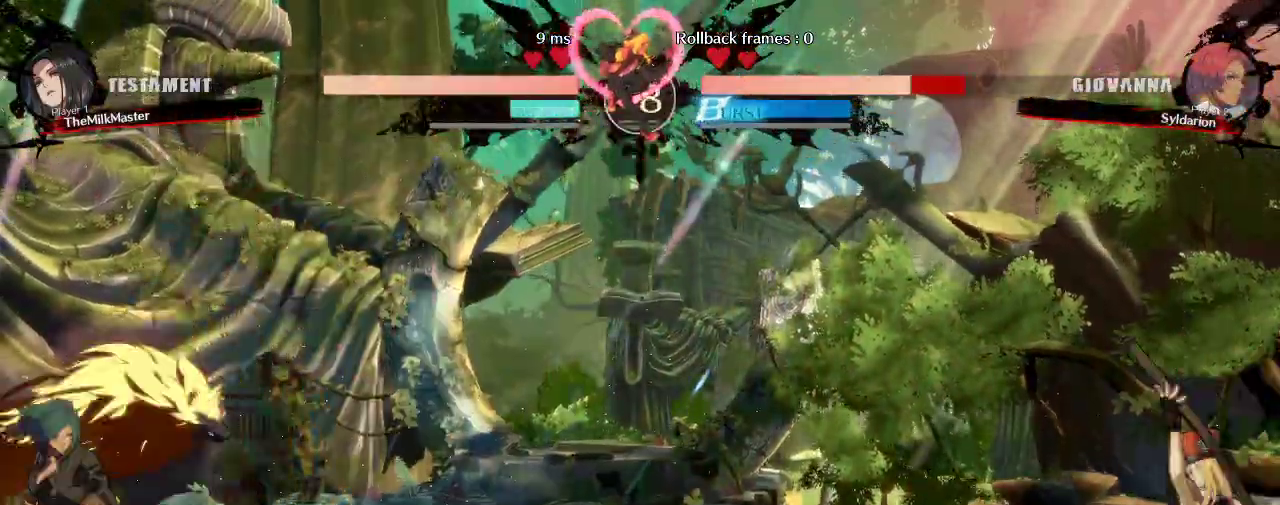
{"buttons": [], "left_stick": "right", "events": [[100, "left_stick", "left"], [250, "left_stick", "right"]]}
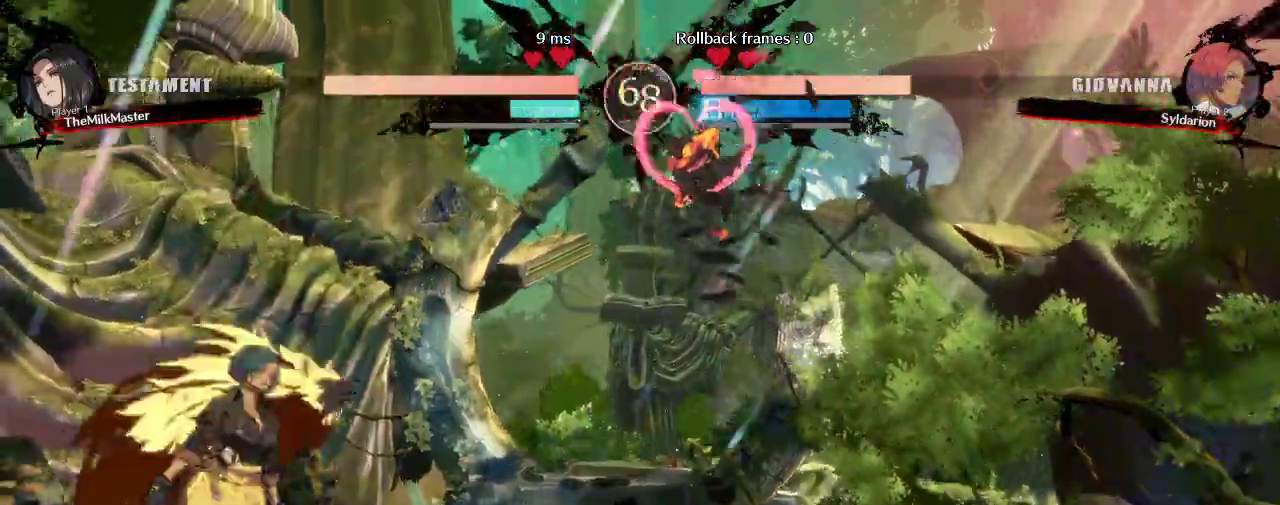
{"buttons": [], "left_stick": "down", "events": [[67, "left_stick", "down"]]}
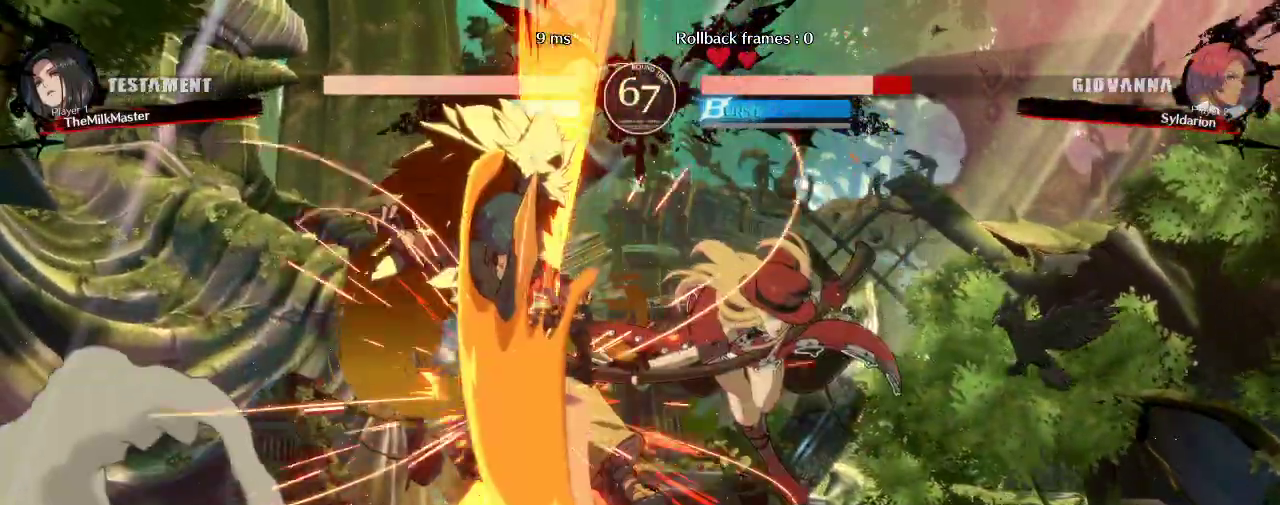
{"buttons": [], "left_stick": "down-left", "events": [[17, "left_stick", "right"], [283, "left_stick", "down"], [400, "left_stick", "down-left"]]}
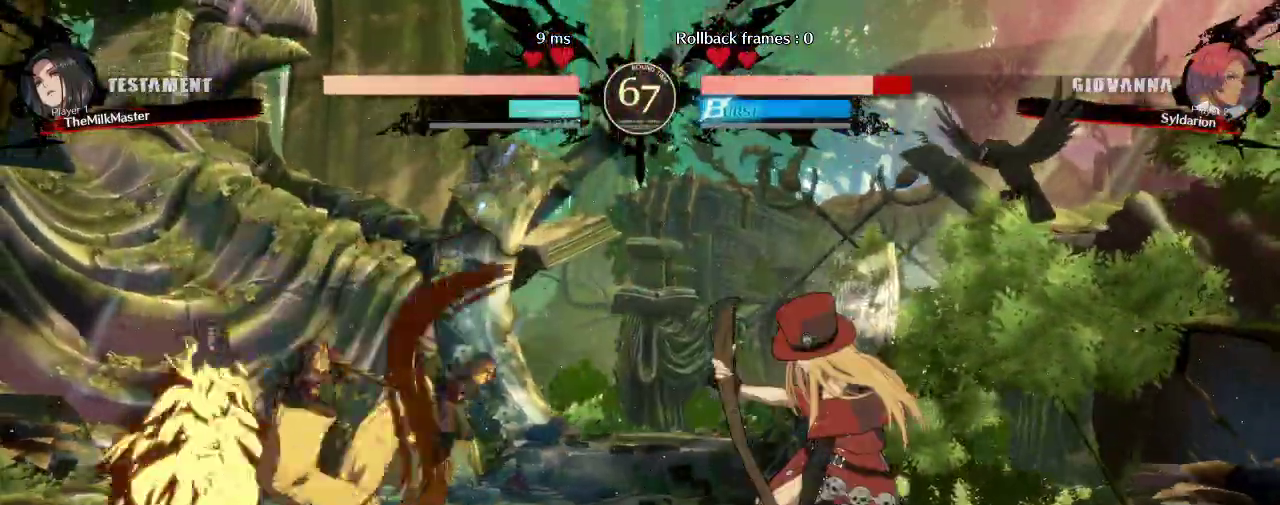
{"buttons": [], "left_stick": "down-left", "events": [[83, "left_stick", "left"], [433, "left_stick", "down-left"]]}
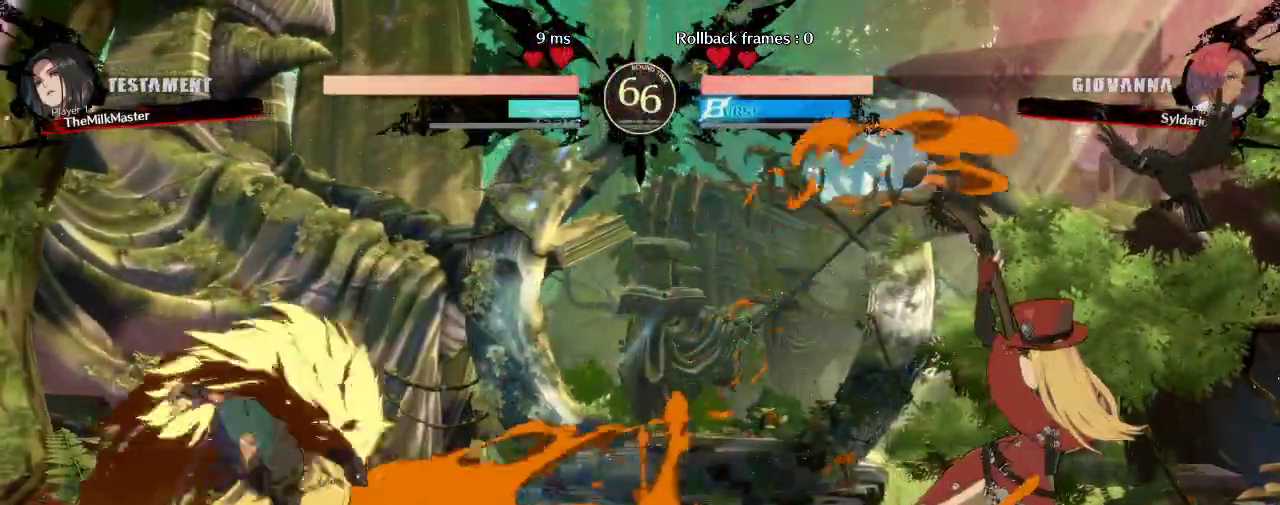
{"buttons": [], "left_stick": "down-right", "events": [[400, "left_stick", "down-right"]]}
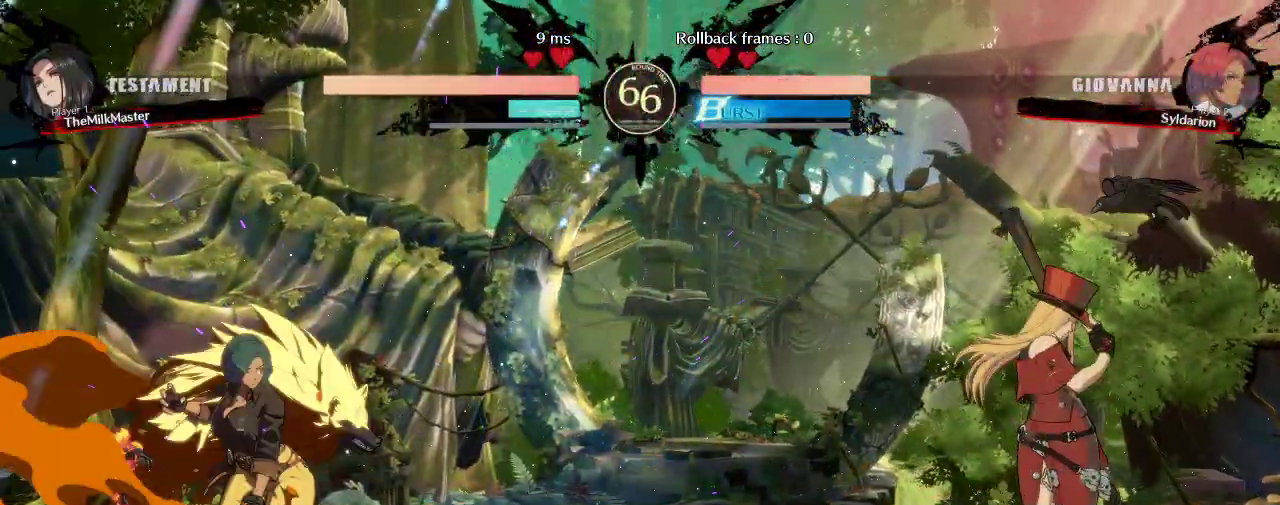
{"buttons": [], "left_stick": "right", "events": [[83, "left_stick", "up-right"], [250, "left_stick", "right"]]}
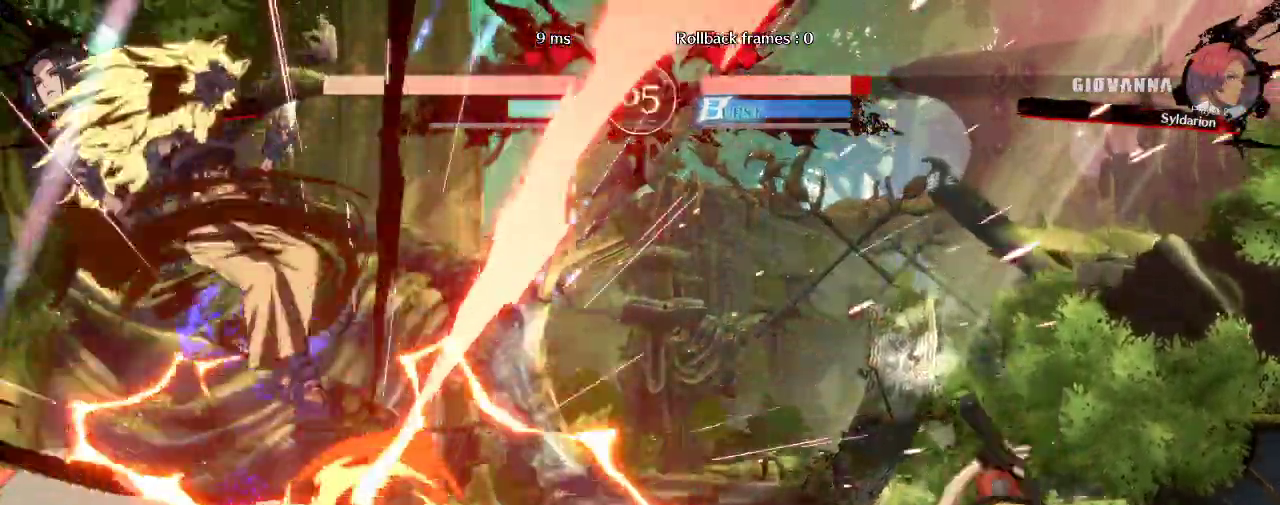
{"buttons": [], "left_stick": "down", "events": [[500, "left_stick", "down"]]}
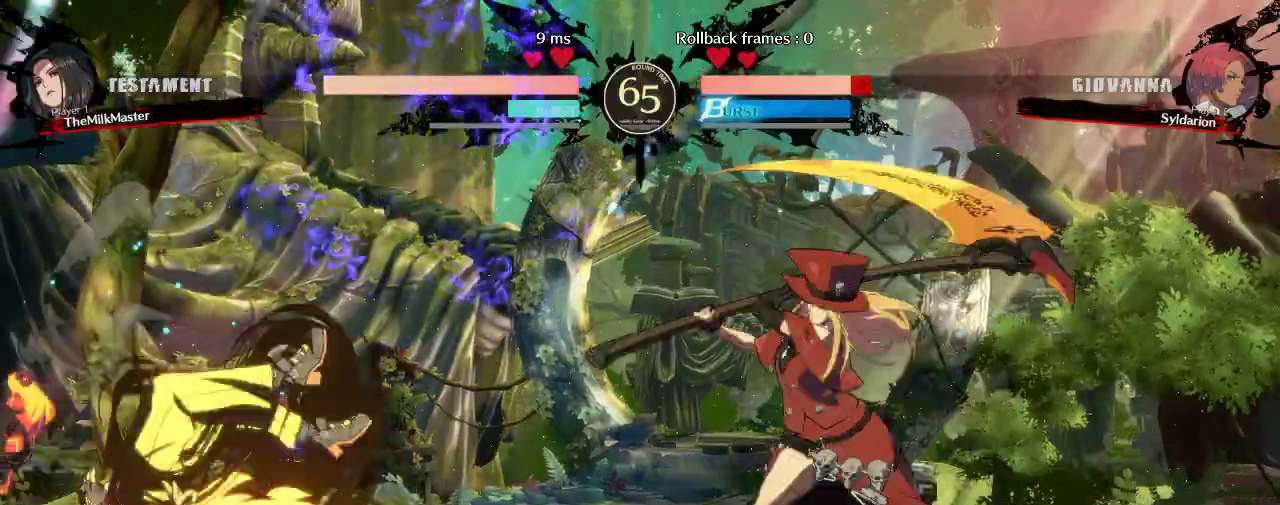
{"buttons": [], "left_stick": "right", "events": [[67, "left_stick", "down-left"], [167, "left_stick", "left"], [300, "left_stick", "center"], [383, "left_stick", "right"]]}
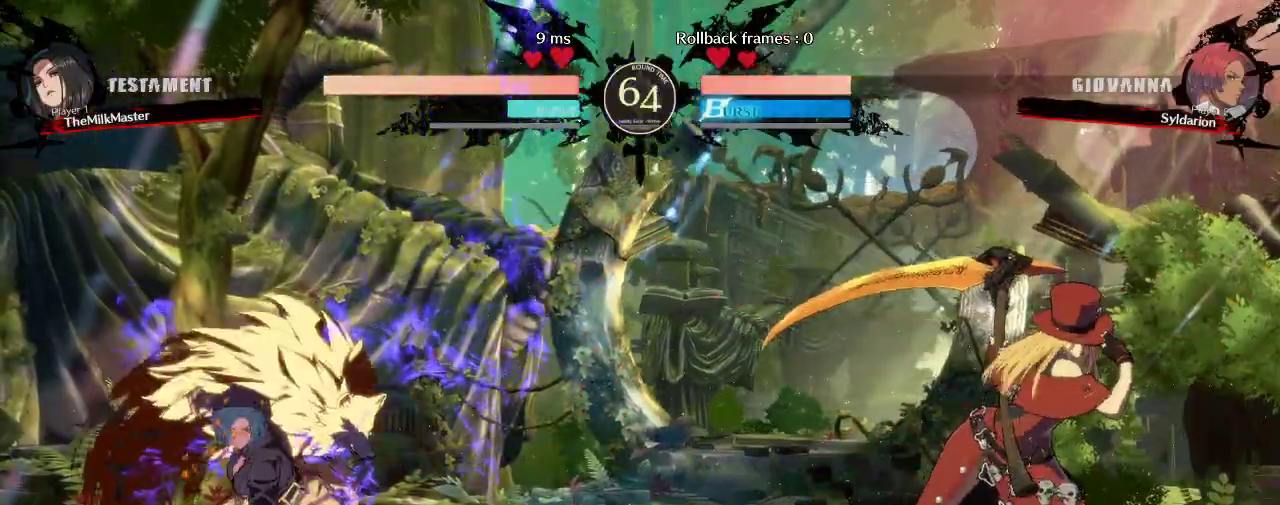
{"buttons": [], "left_stick": "right", "events": []}
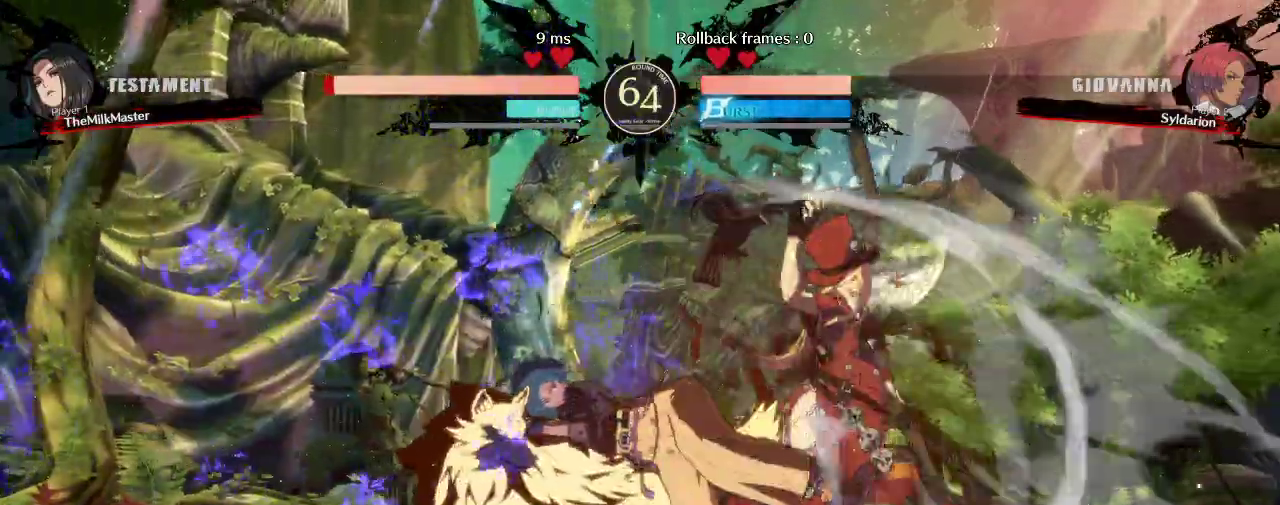
{"buttons": [], "left_stick": "left", "events": [[300, "left_stick", "down"], [467, "left_stick", "left"]]}
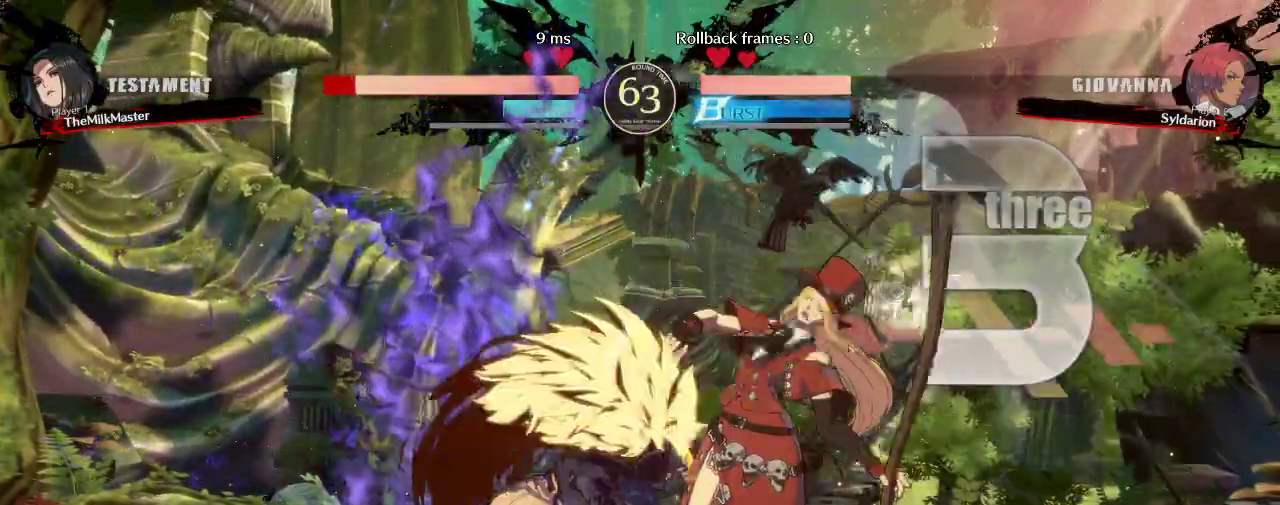
{"buttons": [], "left_stick": "left", "events": []}
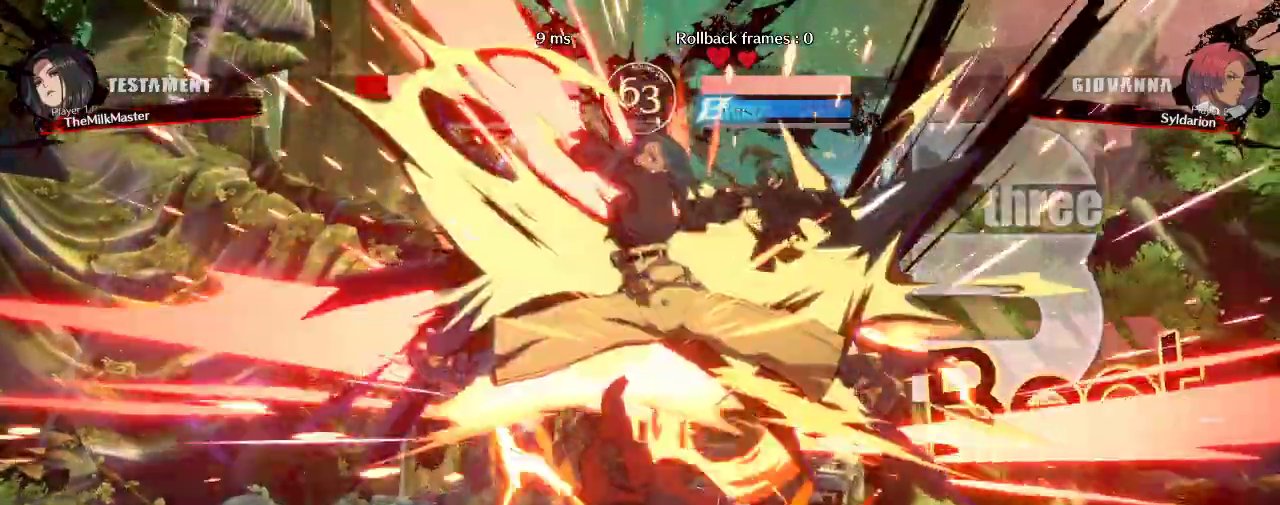
{"buttons": [], "left_stick": "right", "events": [[17, "left_stick", "center"], [400, "left_stick", "right"]]}
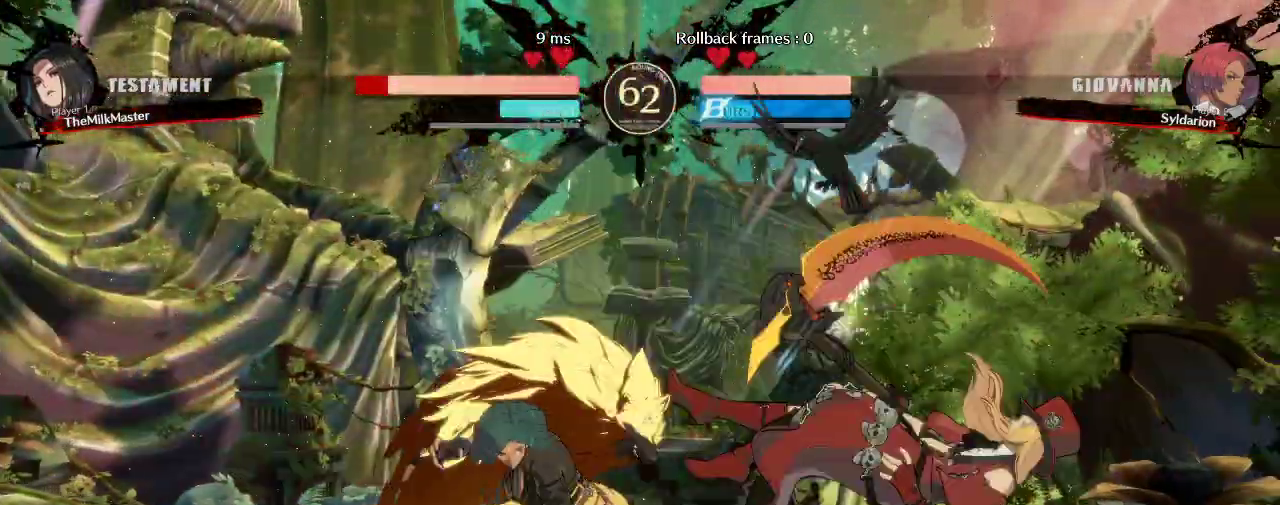
{"buttons": [], "left_stick": "right", "events": []}
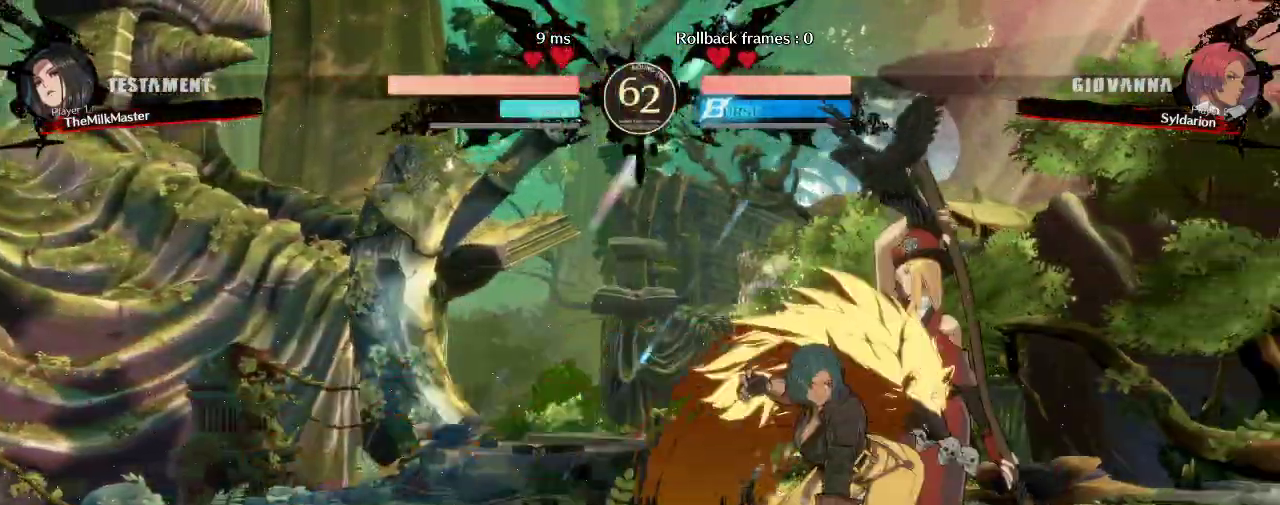
{"buttons": [], "left_stick": "down", "events": [[500, "left_stick", "down"]]}
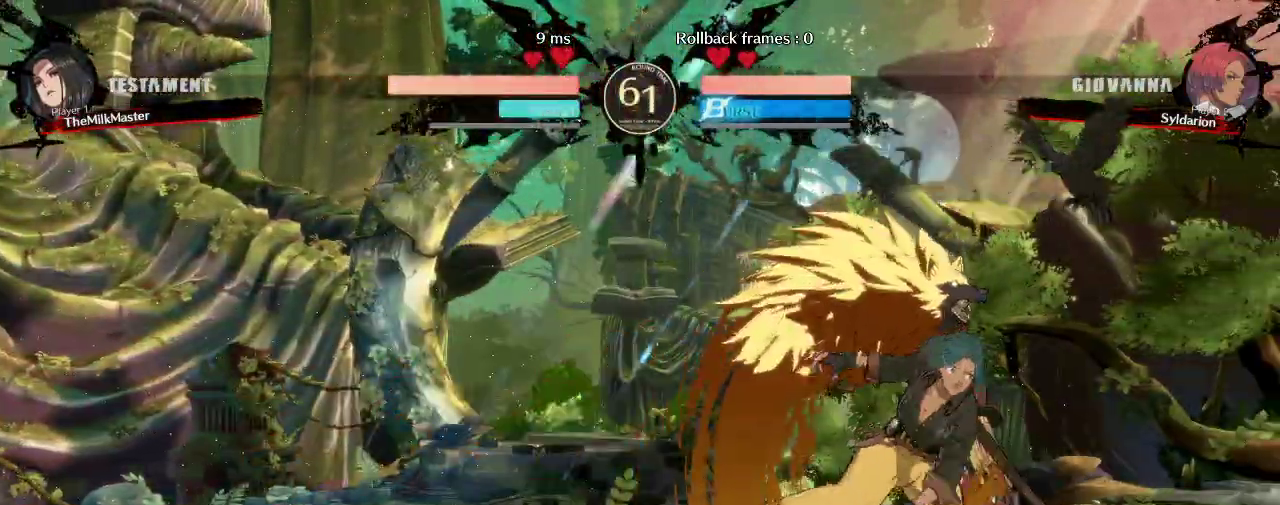
{"buttons": [], "left_stick": "down-left", "events": [[50, "left_stick", "down-left"]]}
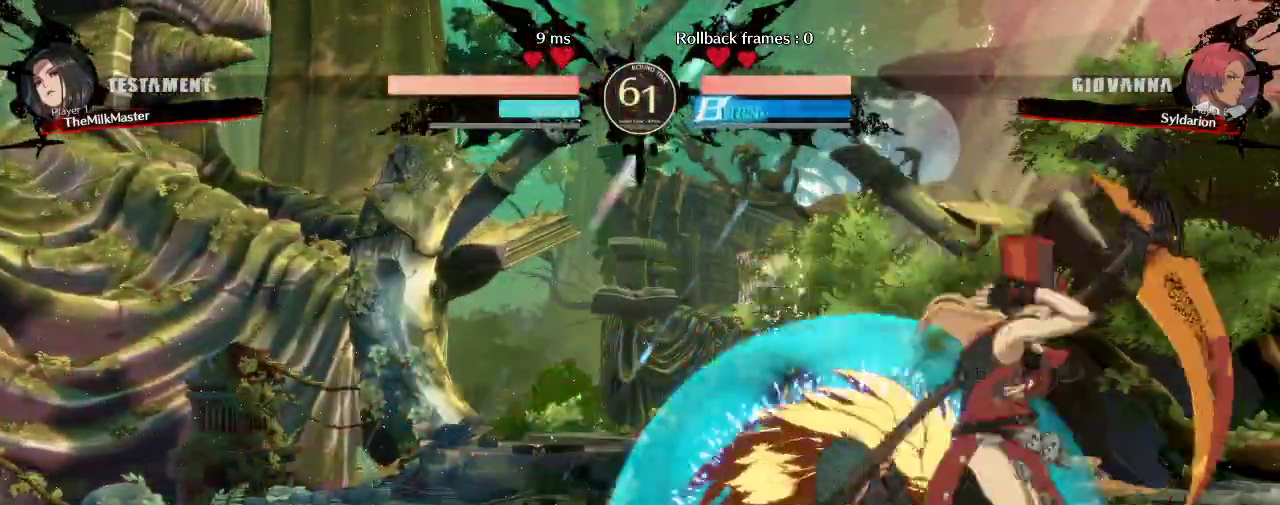
{"buttons": [], "left_stick": "down-left", "events": [[133, "left_stick", "down"], [250, "left_stick", "center"], [333, "left_stick", "down"], [500, "left_stick", "down-left"]]}
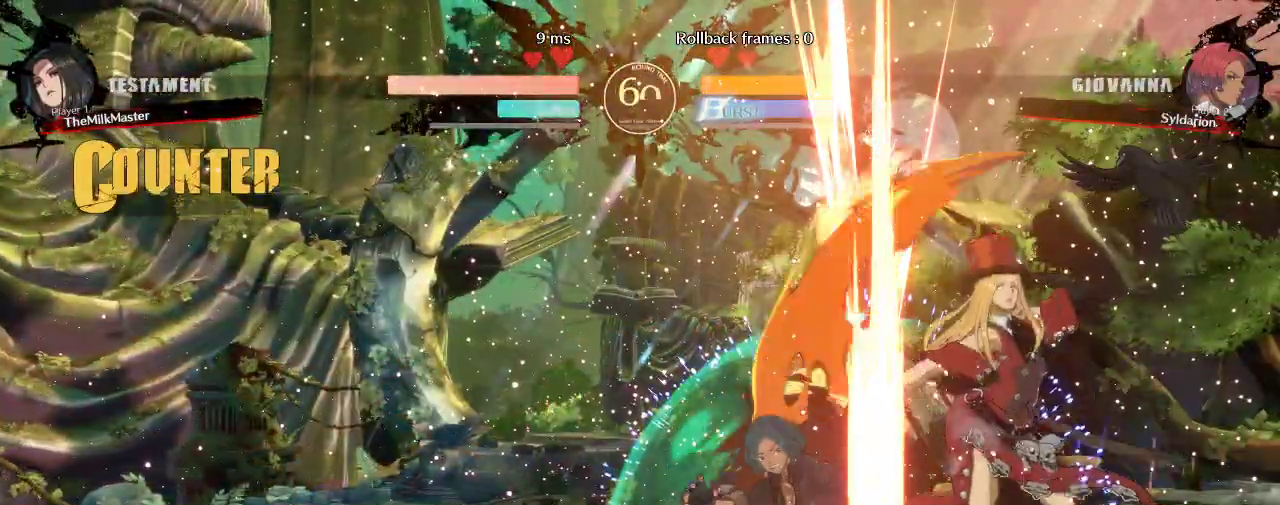
{"buttons": [], "left_stick": "down-left", "events": []}
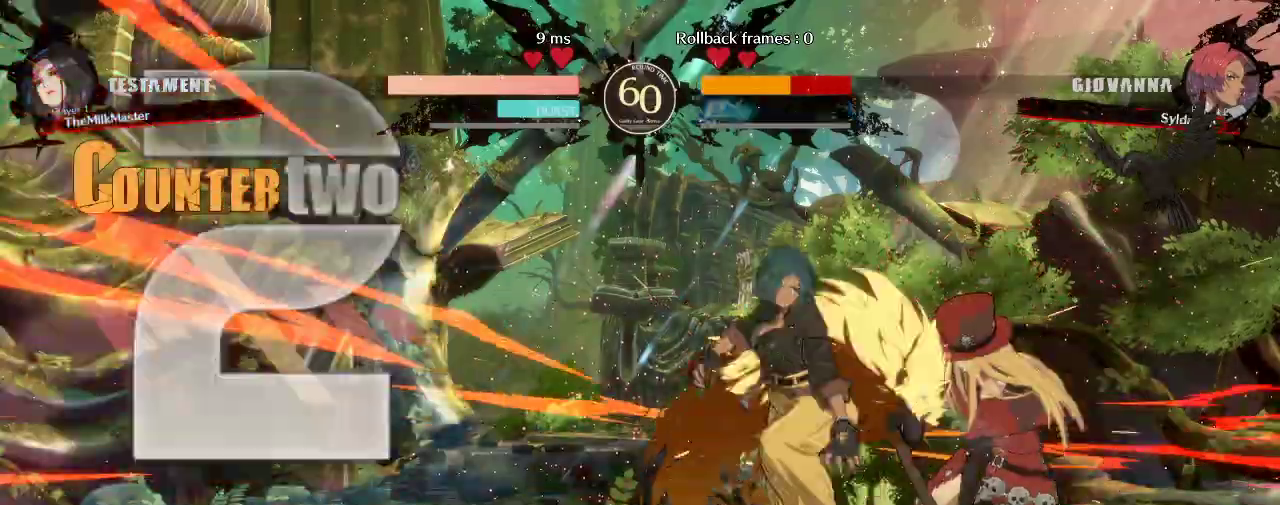
{"buttons": [], "left_stick": "center", "events": [[400, "left_stick", "center"]]}
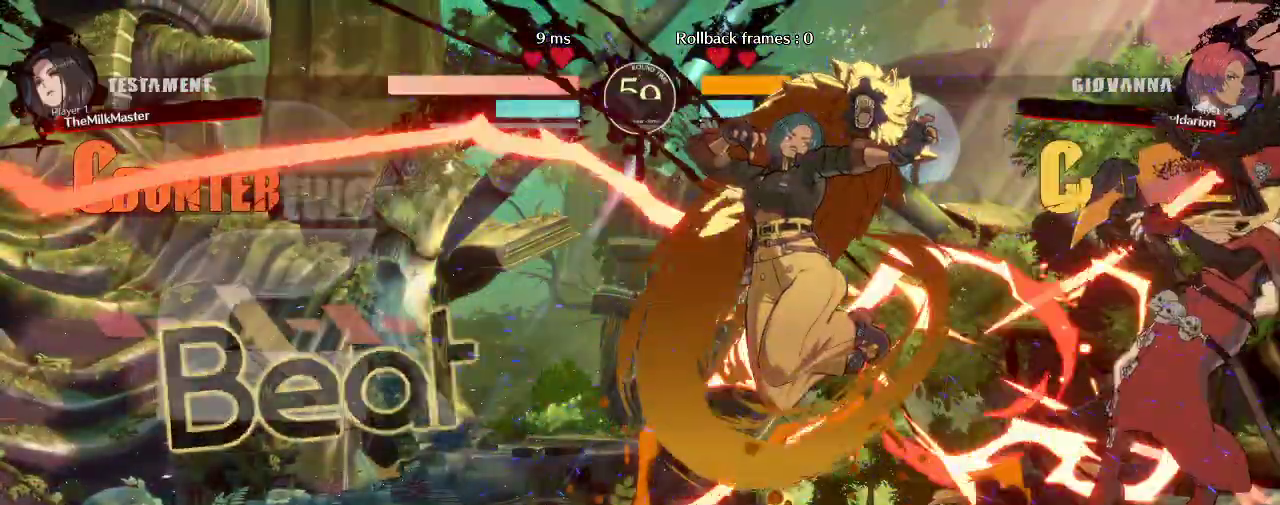
{"buttons": [], "left_stick": "right", "events": [[267, "left_stick", "right"]]}
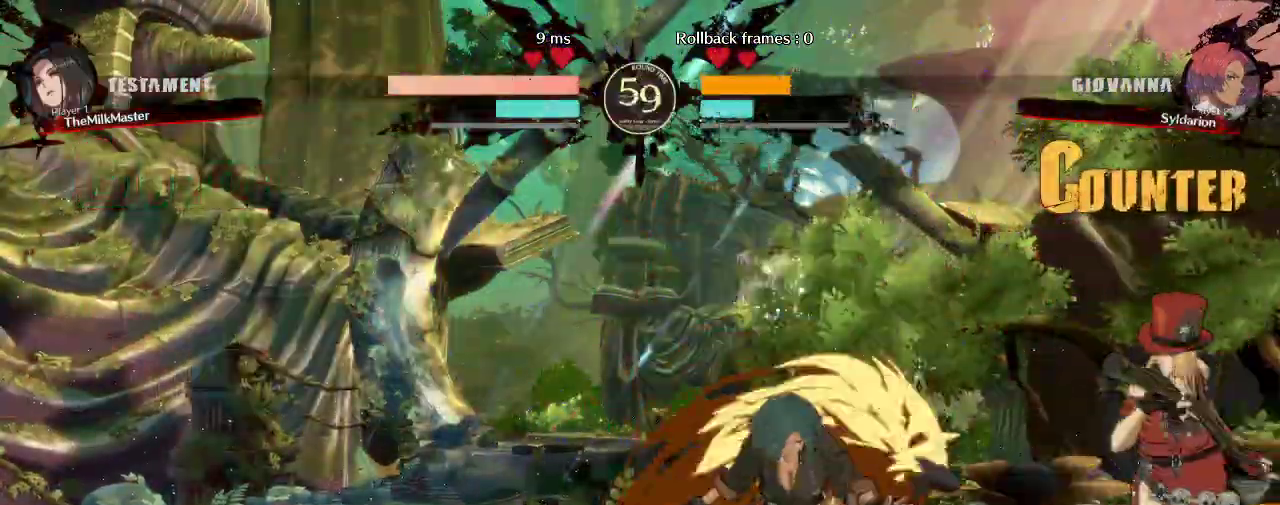
{"buttons": [], "left_stick": "right", "events": []}
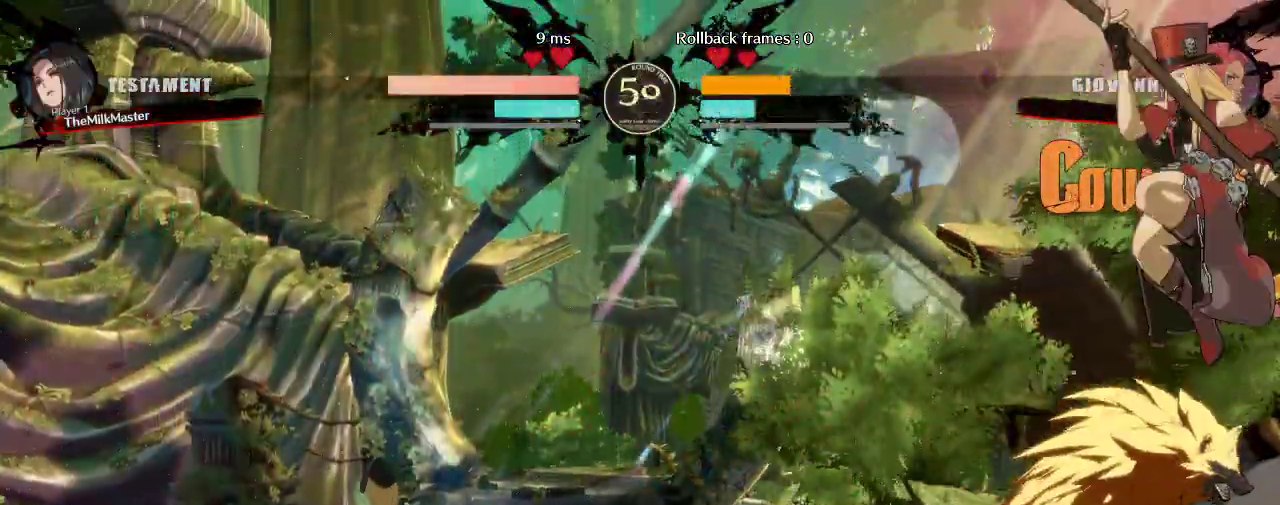
{"buttons": [], "left_stick": "left", "events": [[133, "left_stick", "left"]]}